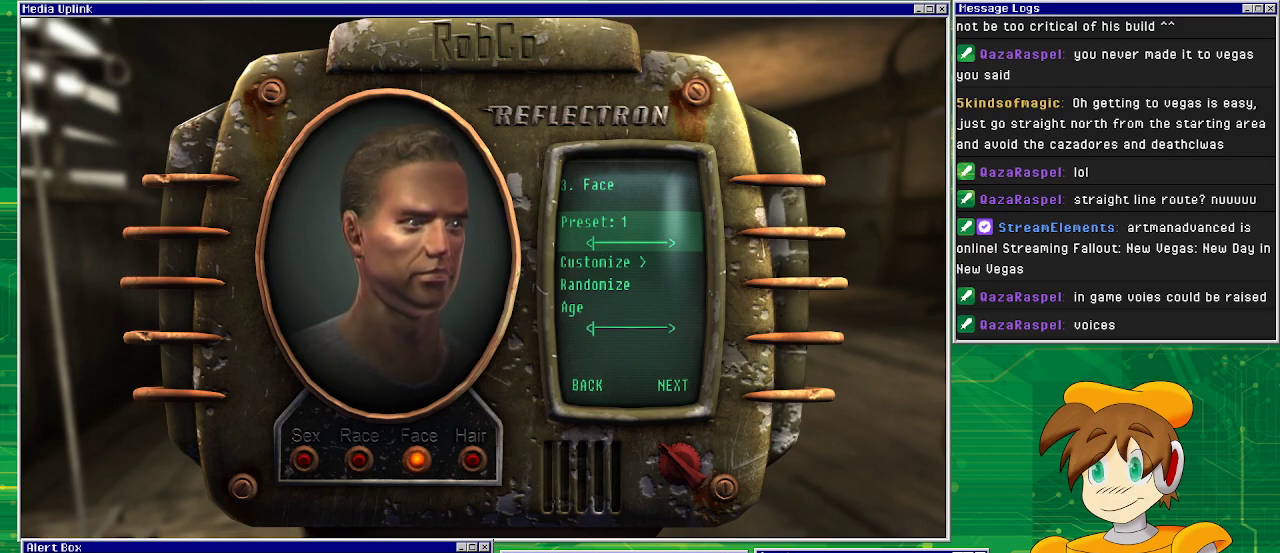
Gameplay with a controller (PlayStation layout); each line is a JSON object with the inputs held at the frame after it. "events" lists button and stick changes between this image and that frame as [ms after this image, input, new state], when the widget could be followed in between. Not read: L3 R1 R3.
{"buttons": ["DPAD_RIGHT"], "left_stick": "center", "right_stick": "center", "events": [[383, "DPAD_RIGHT", "down"]]}
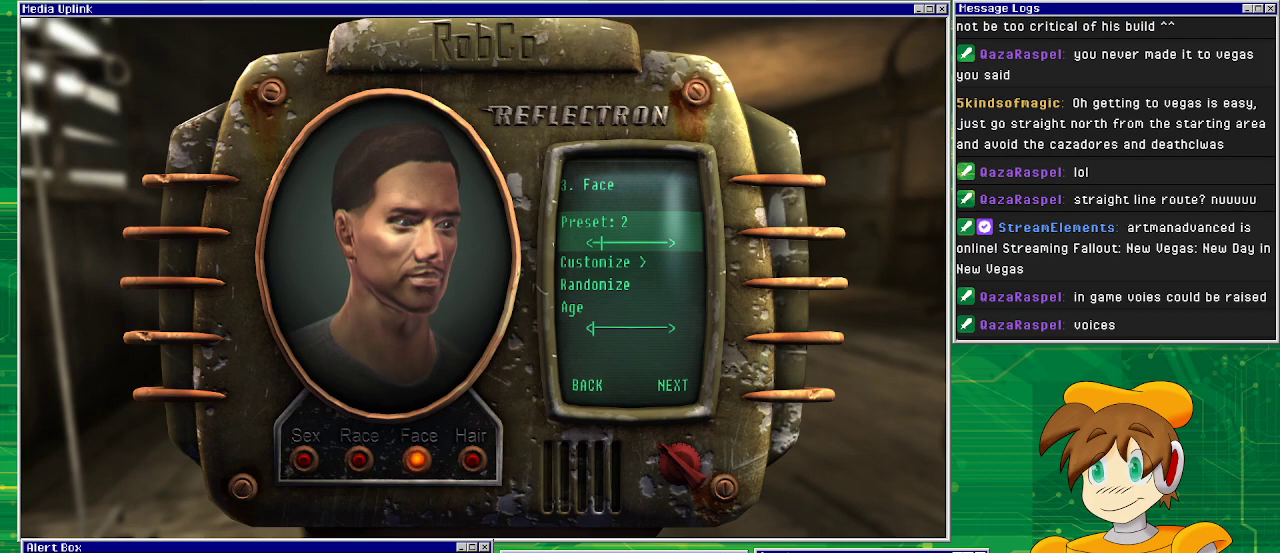
{"buttons": [], "left_stick": "center", "right_stick": "center", "events": [[17, "DPAD_RIGHT", "up"]]}
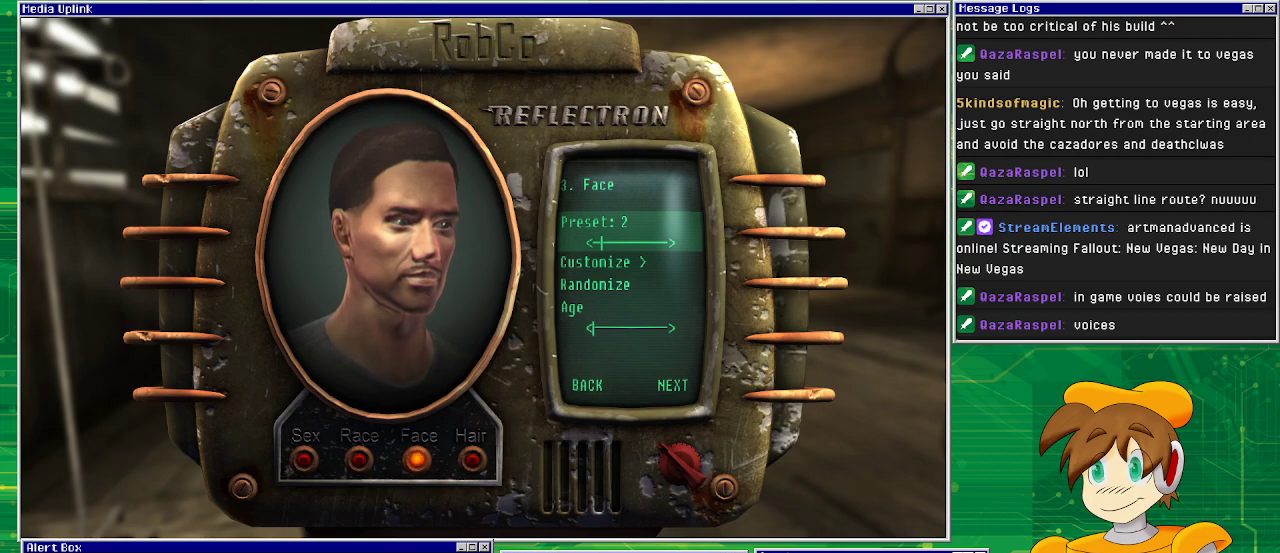
{"buttons": [], "left_stick": "center", "right_stick": "center", "events": []}
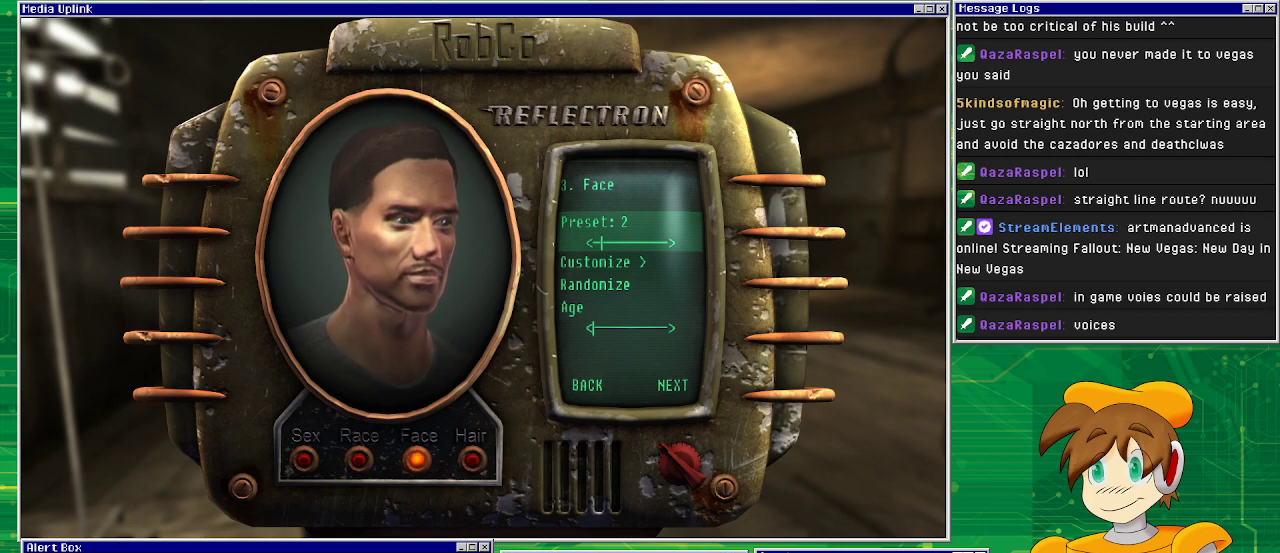
{"buttons": ["DPAD_RIGHT"], "left_stick": "center", "right_stick": "center", "events": [[400, "DPAD_RIGHT", "down"]]}
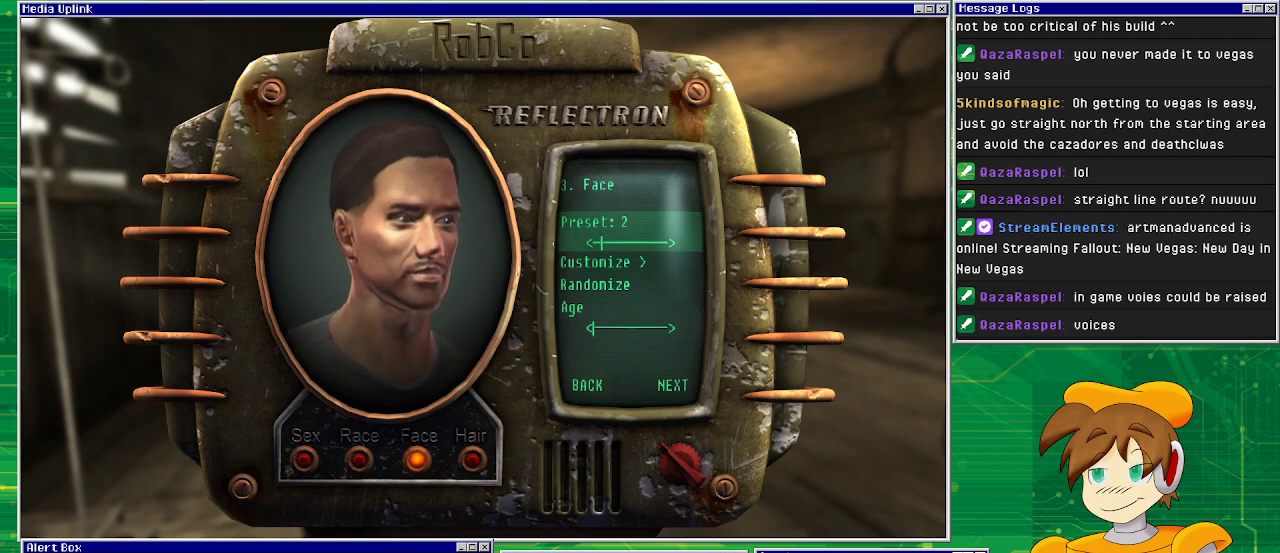
{"buttons": [], "left_stick": "center", "right_stick": "center", "events": [[50, "DPAD_RIGHT", "up"]]}
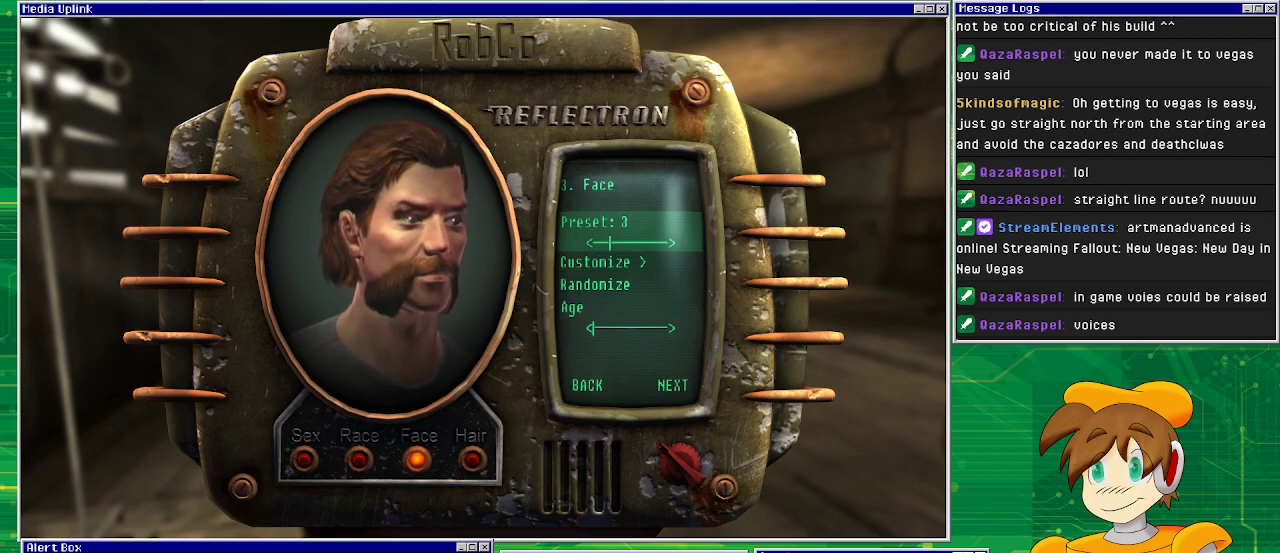
{"buttons": [], "left_stick": "center", "right_stick": "center", "events": []}
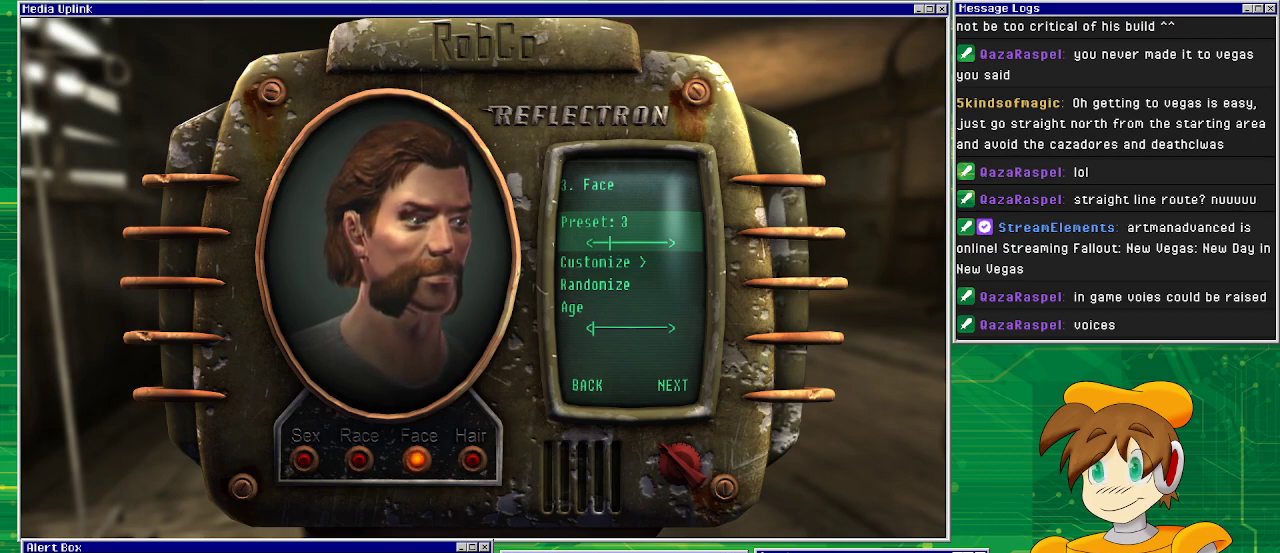
{"buttons": ["DPAD_RIGHT"], "left_stick": "center", "right_stick": "center", "events": [[500, "DPAD_RIGHT", "down"]]}
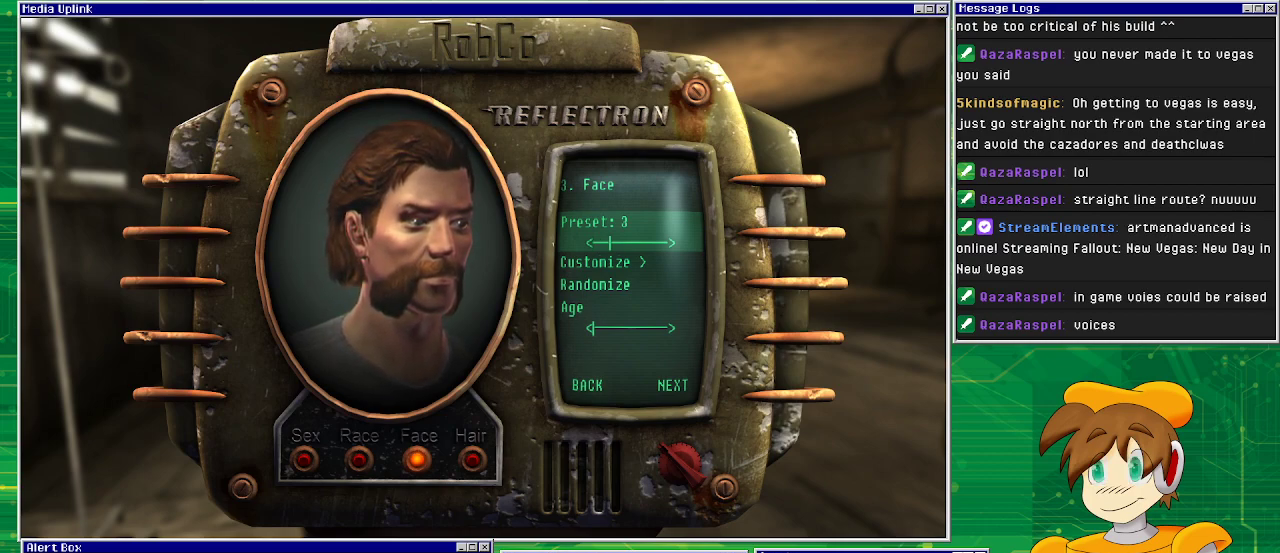
{"buttons": [], "left_stick": "center", "right_stick": "center", "events": [[133, "DPAD_RIGHT", "up"]]}
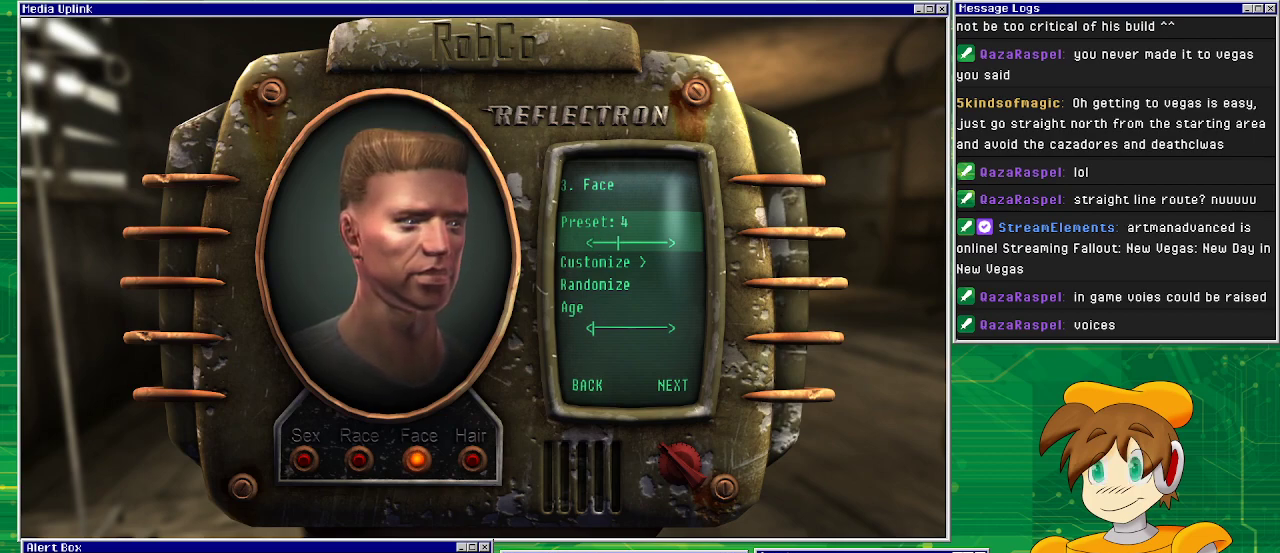
{"buttons": [], "left_stick": "center", "right_stick": "center", "events": []}
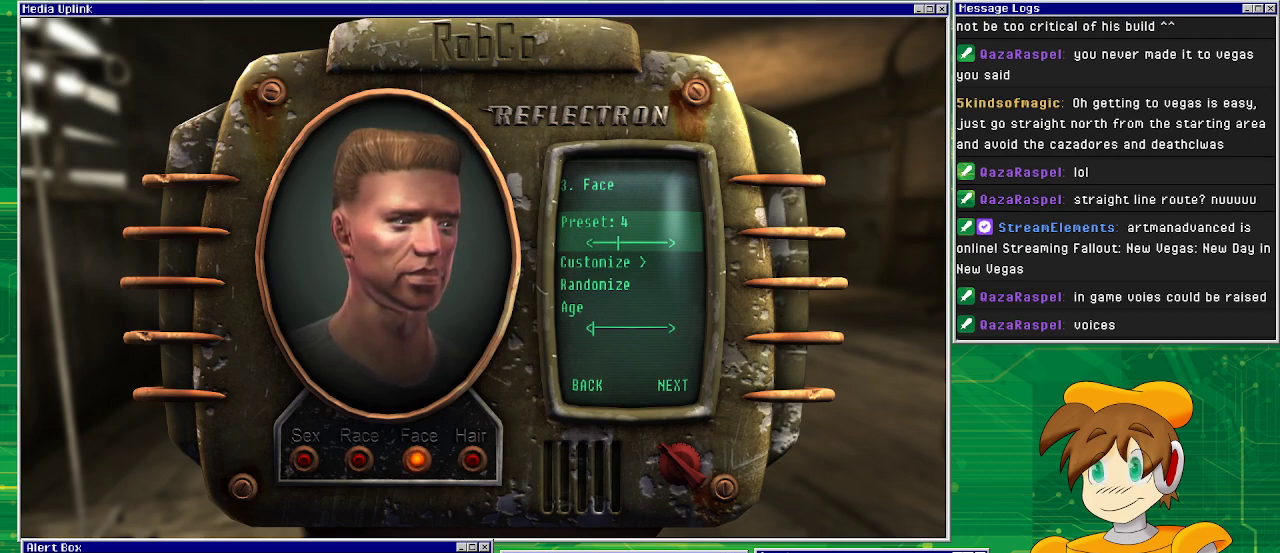
{"buttons": [], "left_stick": "center", "right_stick": "center", "events": []}
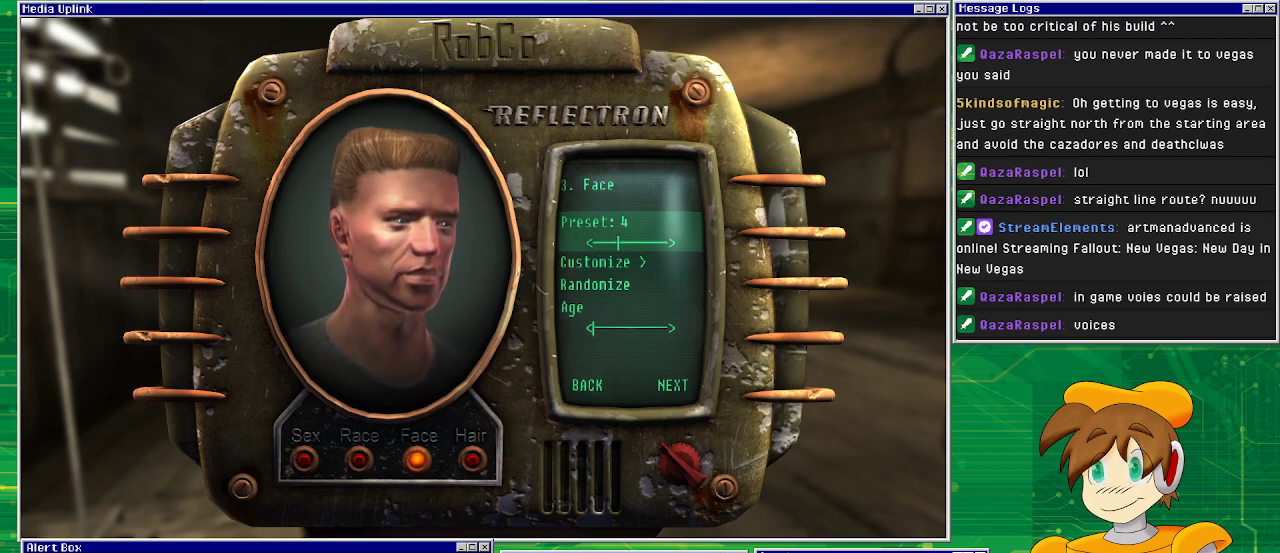
{"buttons": [], "left_stick": "center", "right_stick": "center", "events": [[133, "DPAD_RIGHT", "down"], [250, "DPAD_RIGHT", "up"]]}
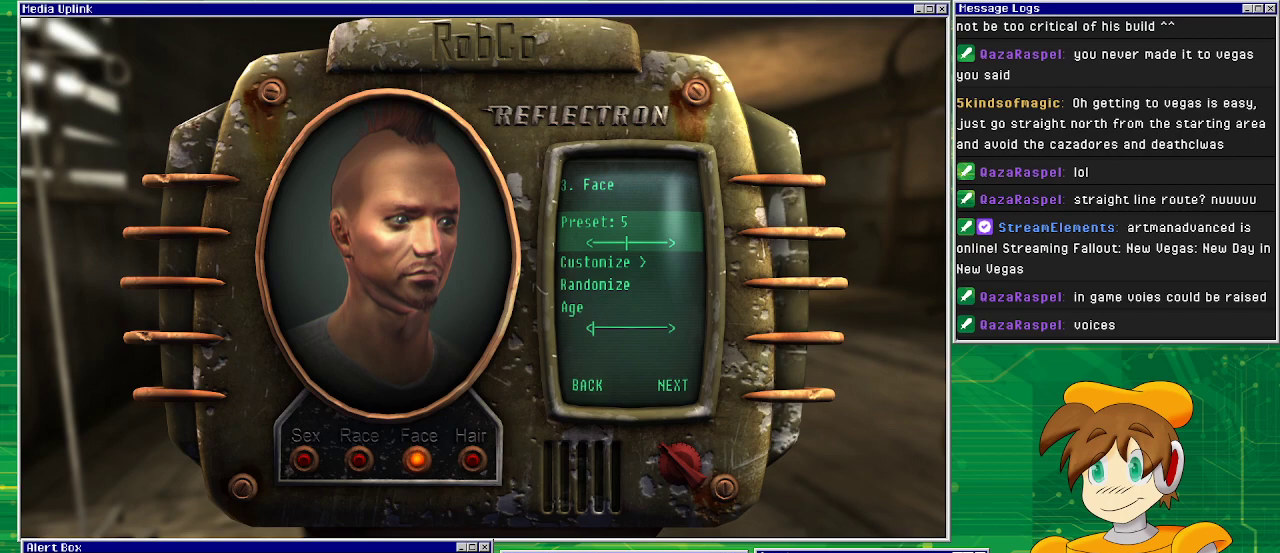
{"buttons": [], "left_stick": "center", "right_stick": "center", "events": []}
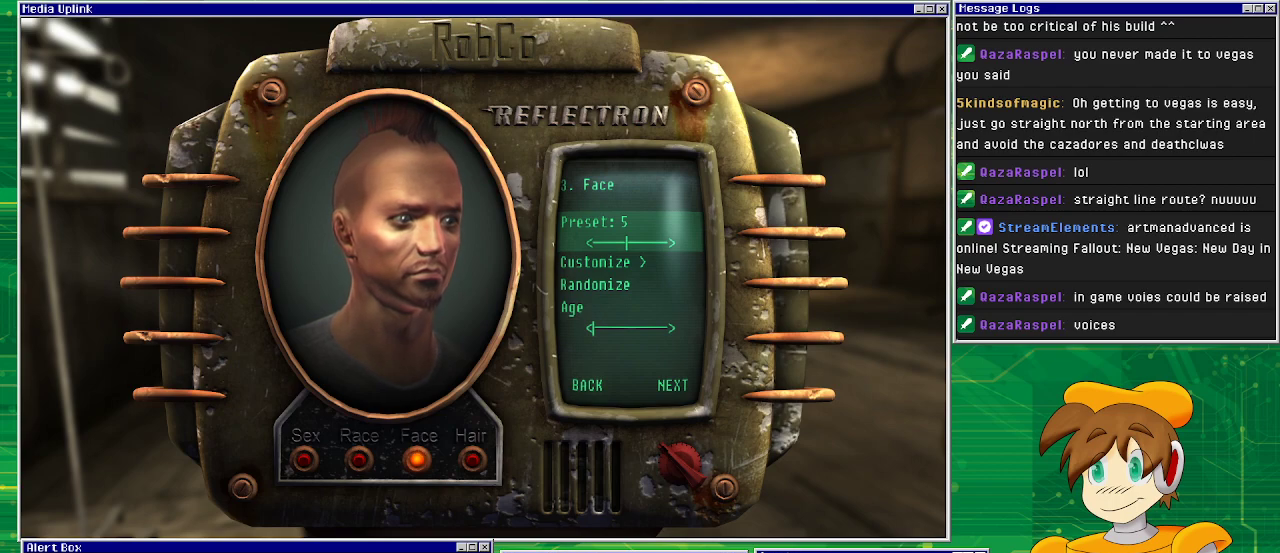
{"buttons": [], "left_stick": "center", "right_stick": "center", "events": []}
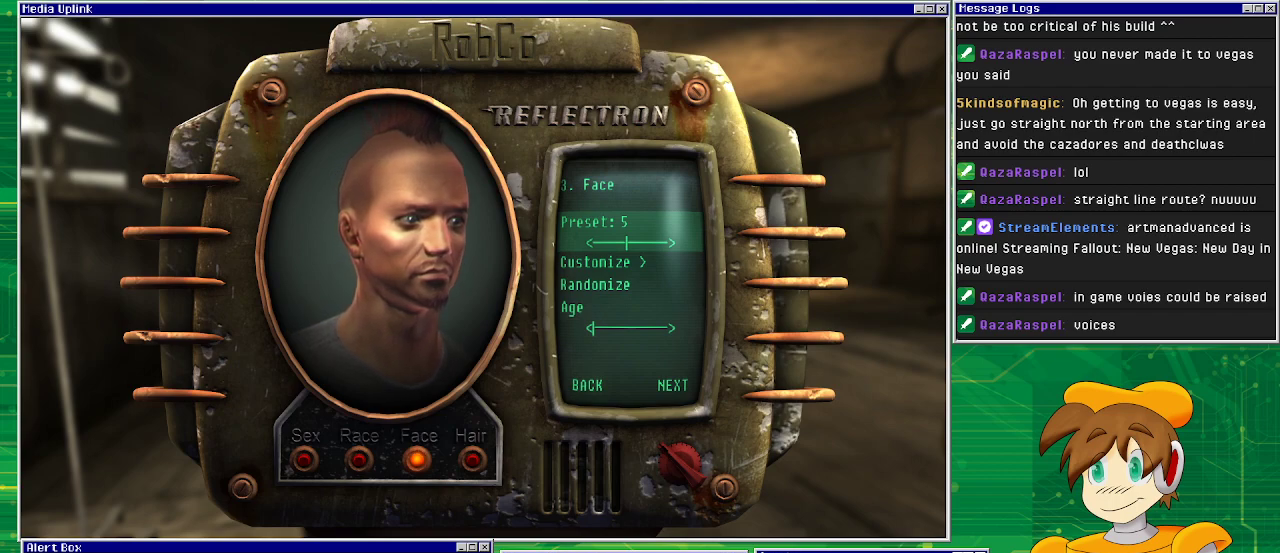
{"buttons": [], "left_stick": "center", "right_stick": "center", "events": [[100, "DPAD_RIGHT", "down"], [233, "DPAD_RIGHT", "up"]]}
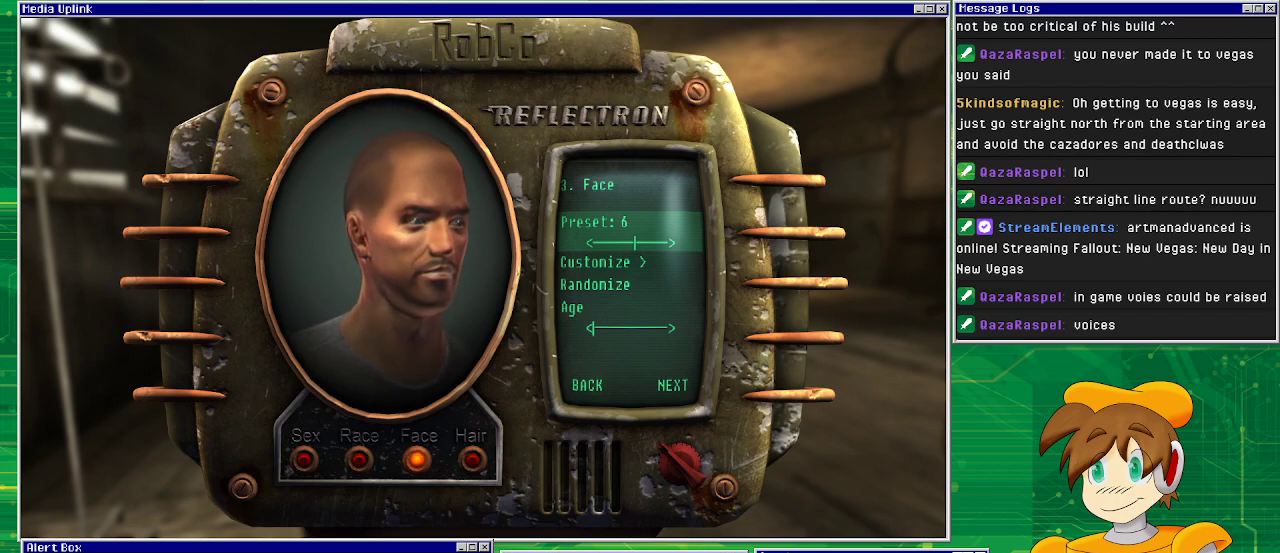
{"buttons": [], "left_stick": "center", "right_stick": "center", "events": []}
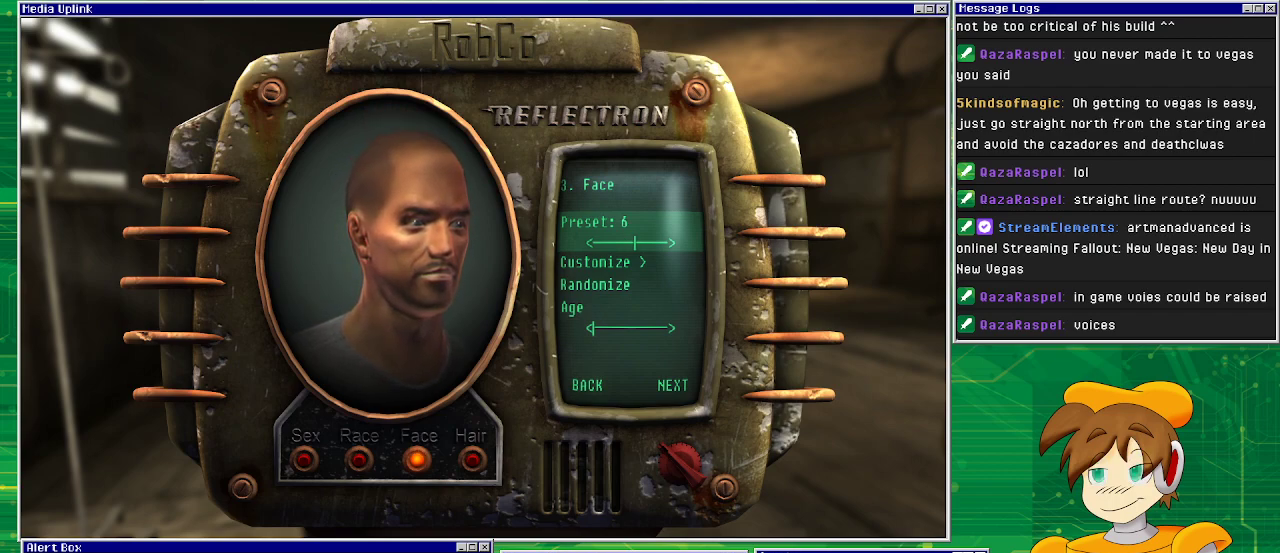
{"buttons": [], "left_stick": "center", "right_stick": "center", "events": []}
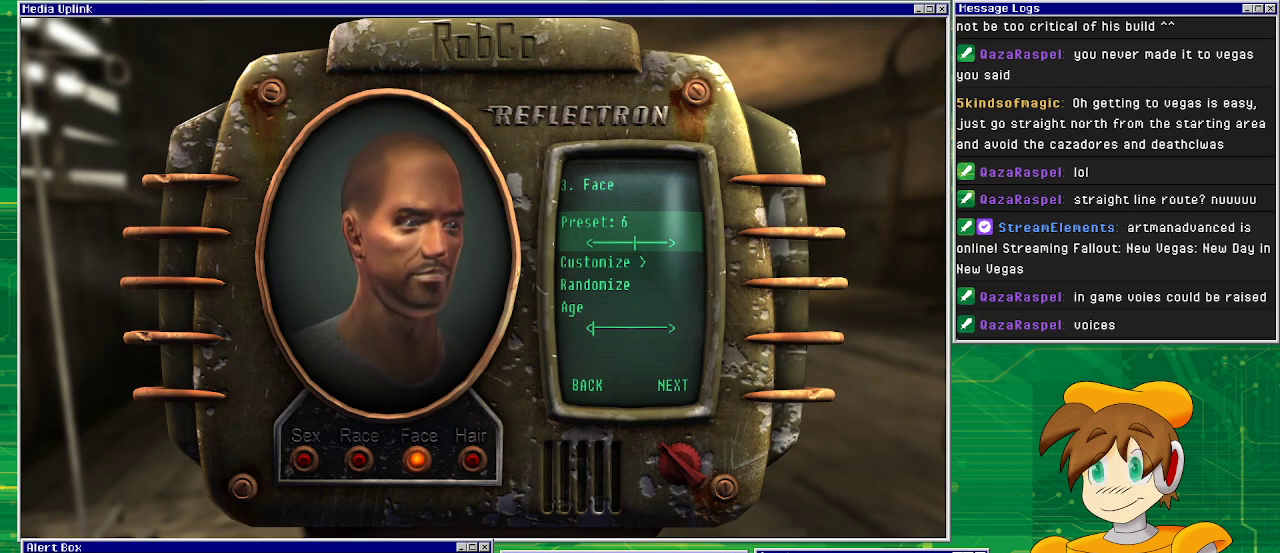
{"buttons": [], "left_stick": "center", "right_stick": "center", "events": [[83, "DPAD_RIGHT", "down"], [250, "DPAD_RIGHT", "up"]]}
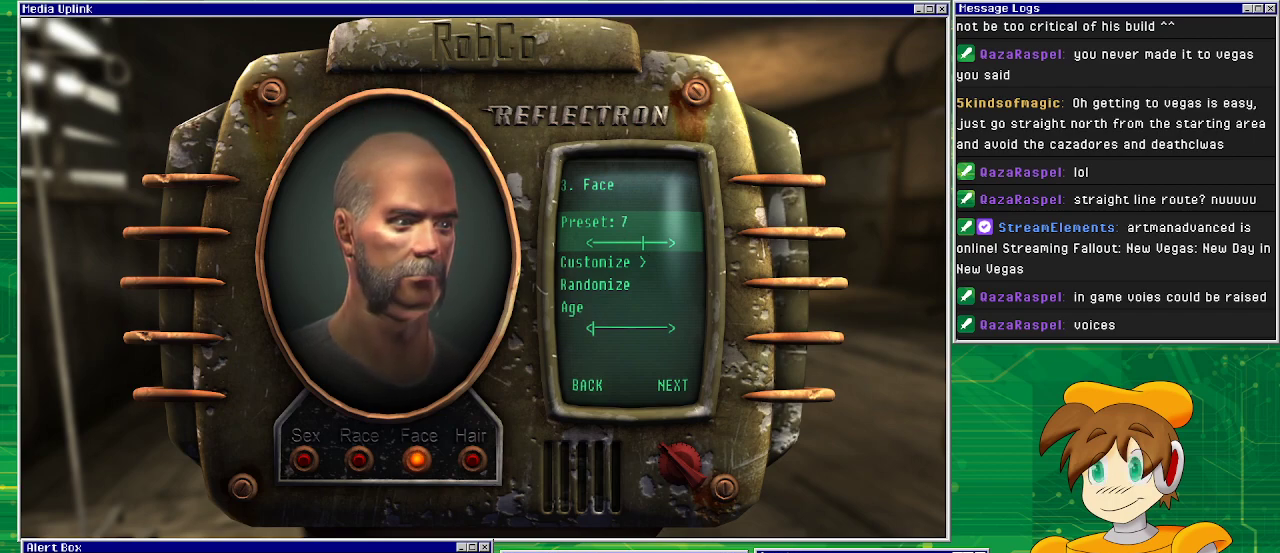
{"buttons": [], "left_stick": "center", "right_stick": "center", "events": []}
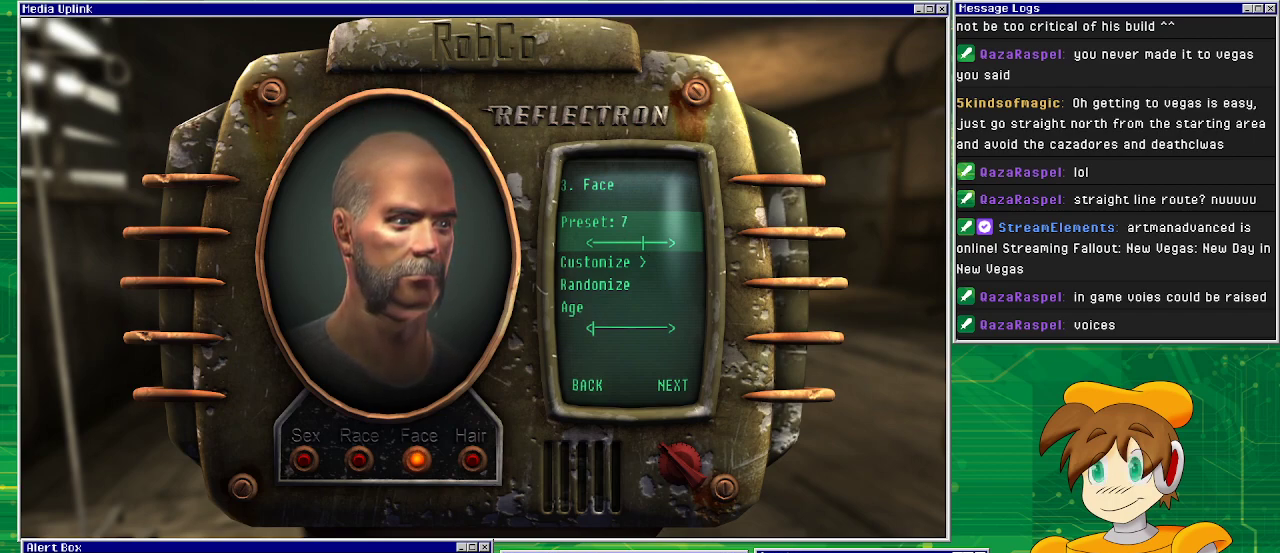
{"buttons": [], "left_stick": "center", "right_stick": "center", "events": []}
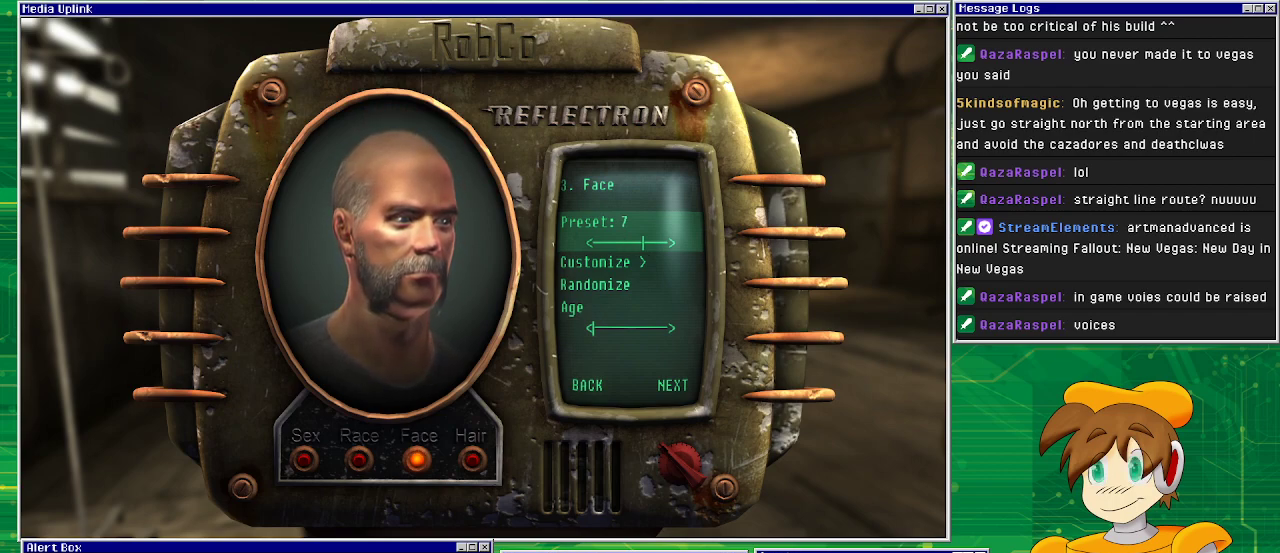
{"buttons": [], "left_stick": "center", "right_stick": "center", "events": [[33, "DPAD_RIGHT", "down"], [167, "DPAD_RIGHT", "up"]]}
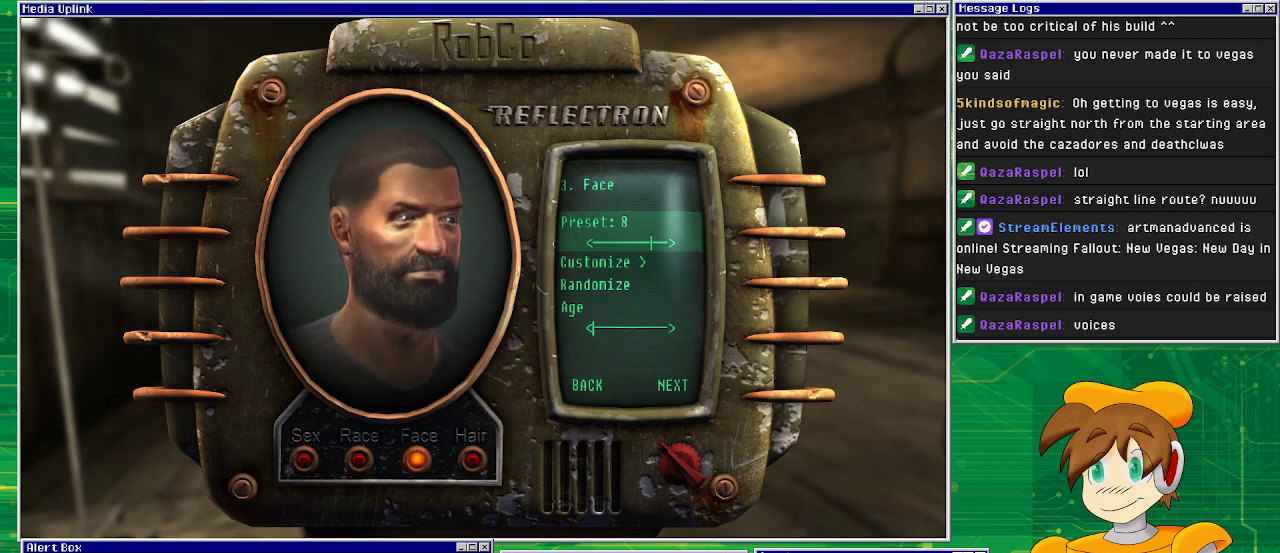
{"buttons": [], "left_stick": "center", "right_stick": "center", "events": []}
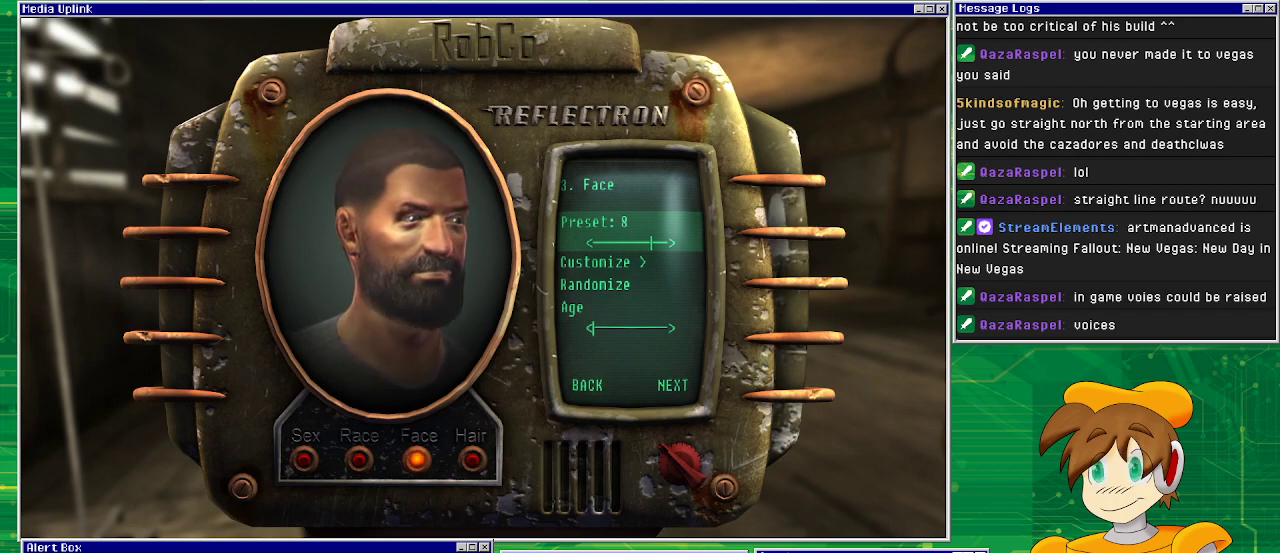
{"buttons": [], "left_stick": "center", "right_stick": "center", "events": []}
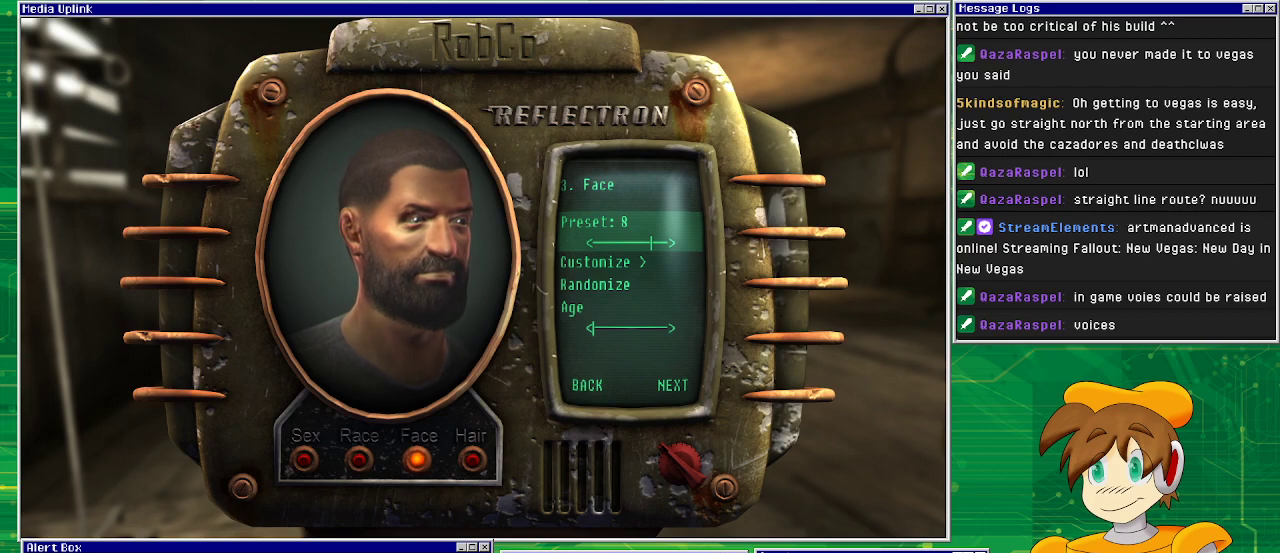
{"buttons": [], "left_stick": "center", "right_stick": "center", "events": [[50, "DPAD_RIGHT", "down"], [200, "DPAD_RIGHT", "up"]]}
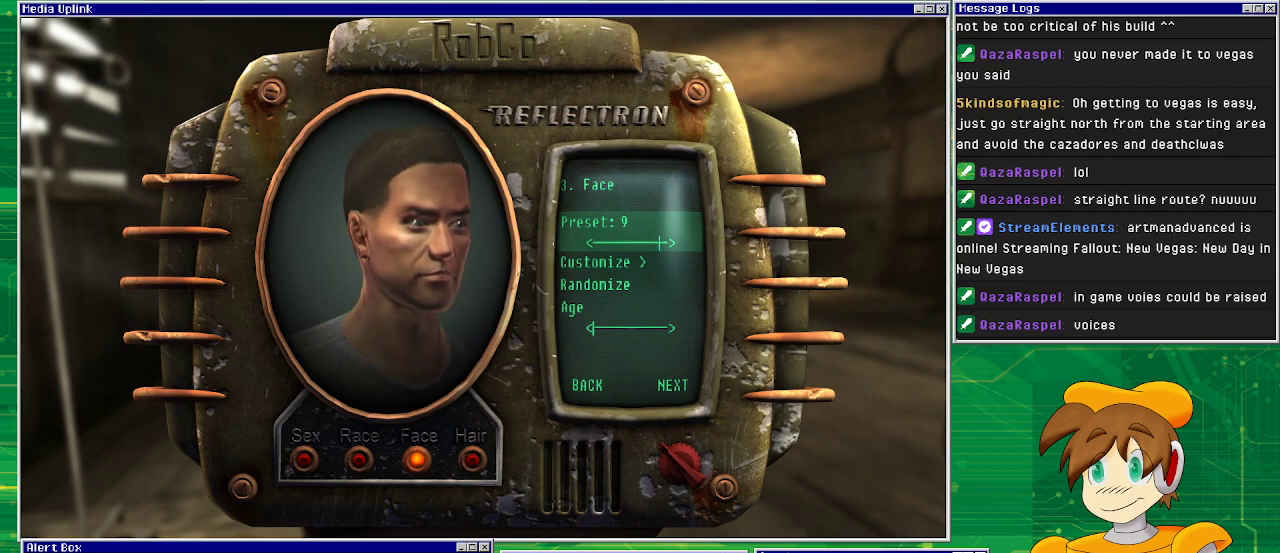
{"buttons": [], "left_stick": "center", "right_stick": "center", "events": []}
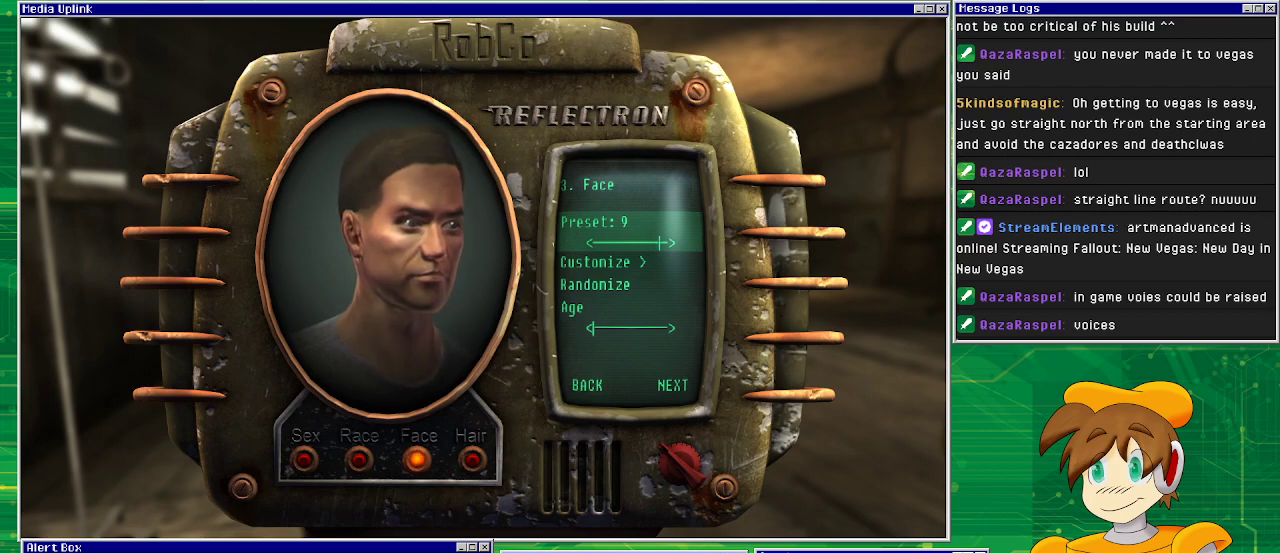
{"buttons": [], "left_stick": "center", "right_stick": "center", "events": []}
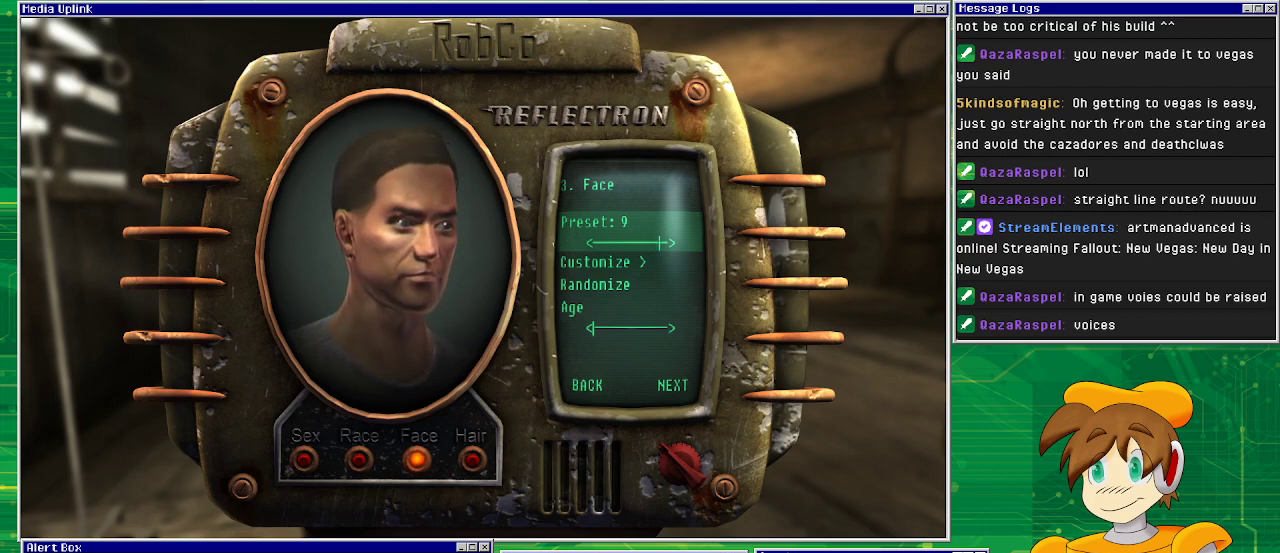
{"buttons": [], "left_stick": "center", "right_stick": "center", "events": [[133, "DPAD_RIGHT", "down"], [317, "DPAD_RIGHT", "up"]]}
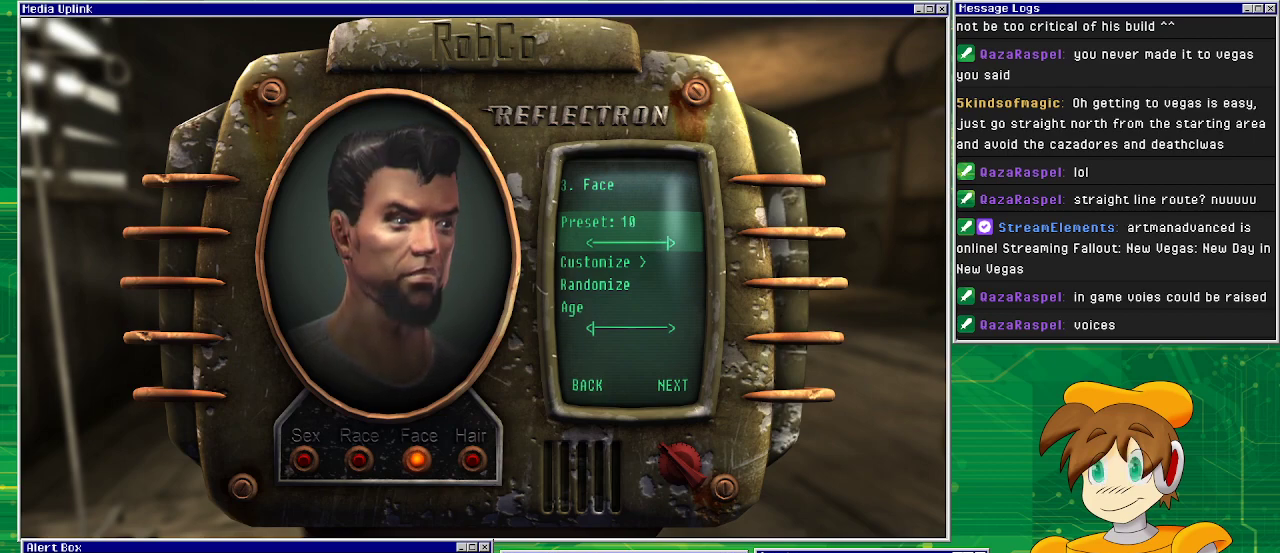
{"buttons": [], "left_stick": "center", "right_stick": "center", "events": []}
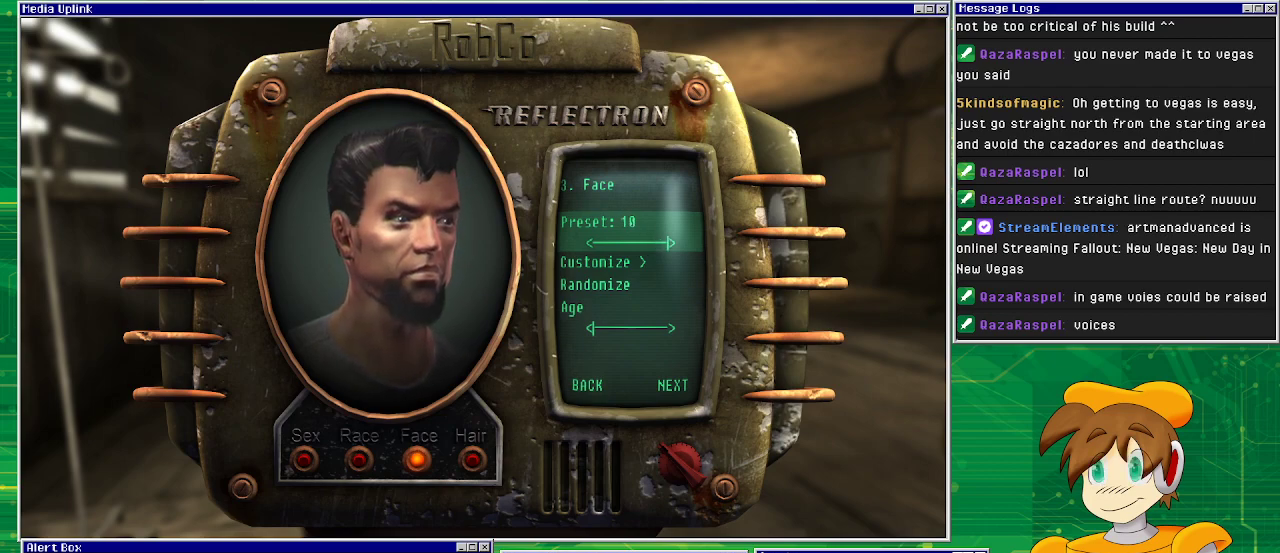
{"buttons": [], "left_stick": "center", "right_stick": "center", "events": []}
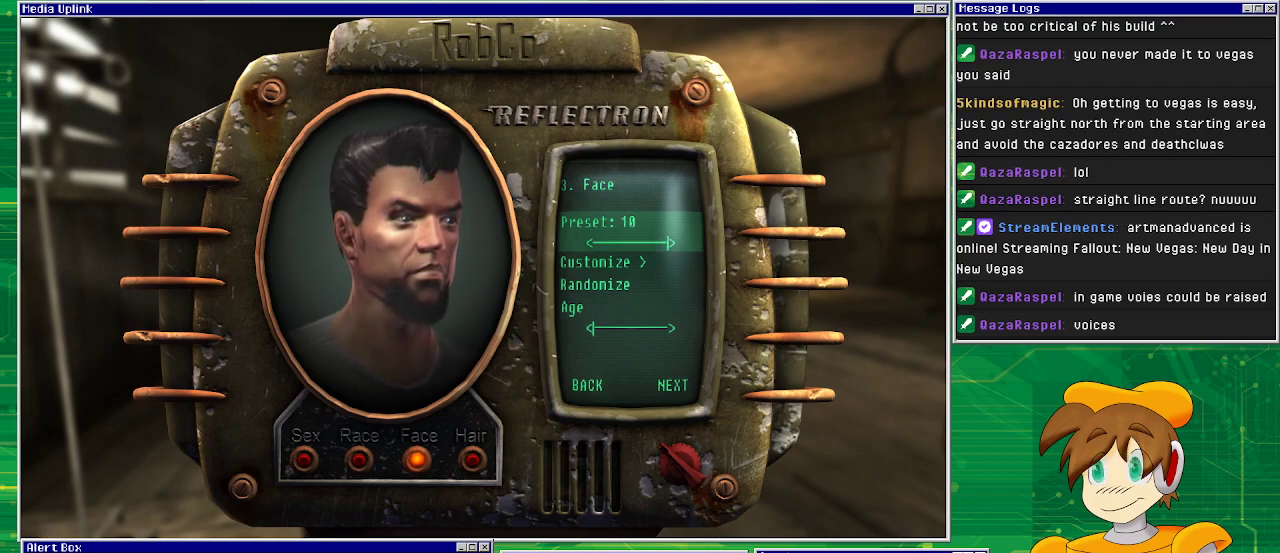
{"buttons": [], "left_stick": "center", "right_stick": "center", "events": []}